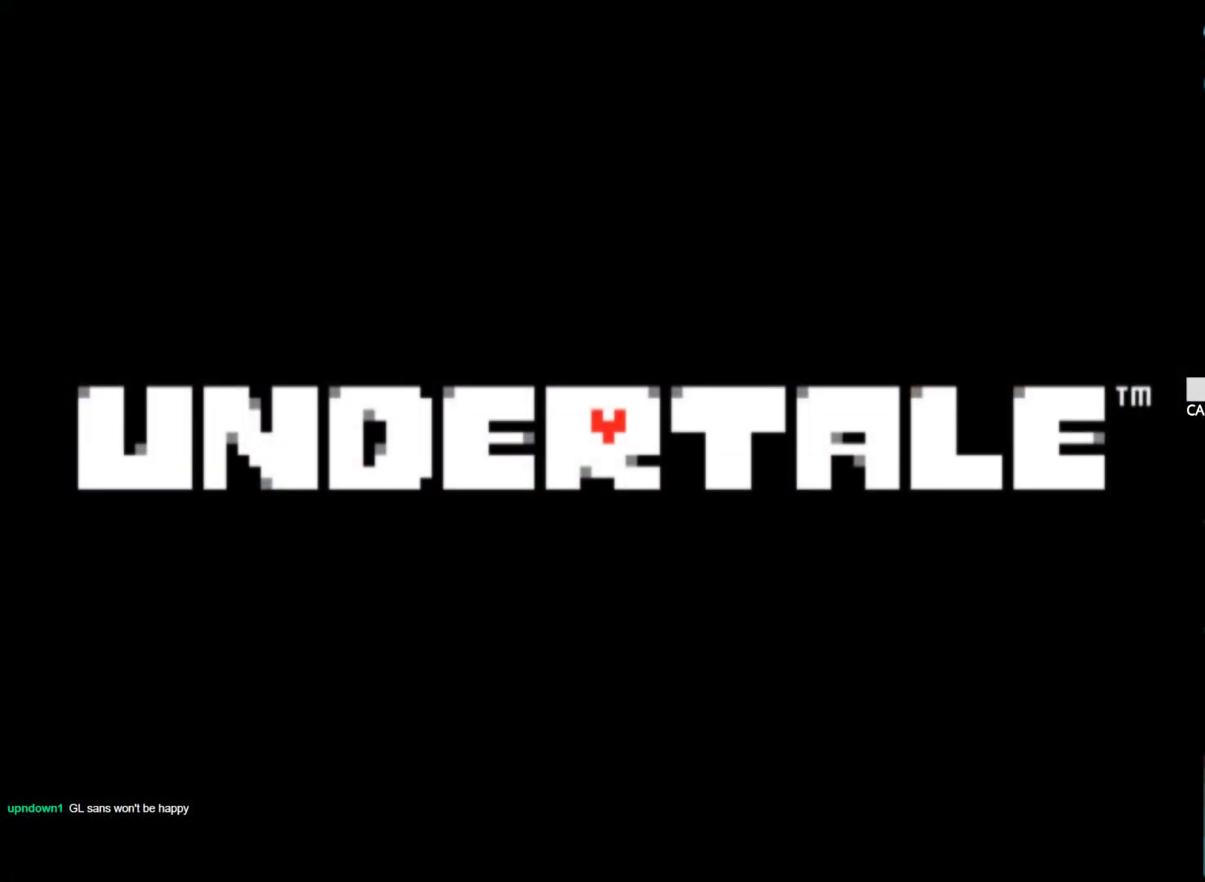
Gameplay with keyboard; each line is a JSON object with the keys held at the frame after it. "events" lists presses ("down") and releases ("up") of "1", "2", "3", "4", "5", "6", "7", "a", "alt", "b", "c", "caps_lock", "ctrl", "d", "down", "e", "f", "g", "h", "left", "n", "q", "r", "right", "s", "shift", "space", "super", "t", "tab", "tilde", "u", "up", "v", "w", "x", "y" and "z" between this image and that frame as [ms after this image, input, new state], when the widget could be followed in between. No other keys are recorded. Mouse input is not recorded.
{"keys": [], "events": [[350, "z", "down"], [500, "z", "up"]]}
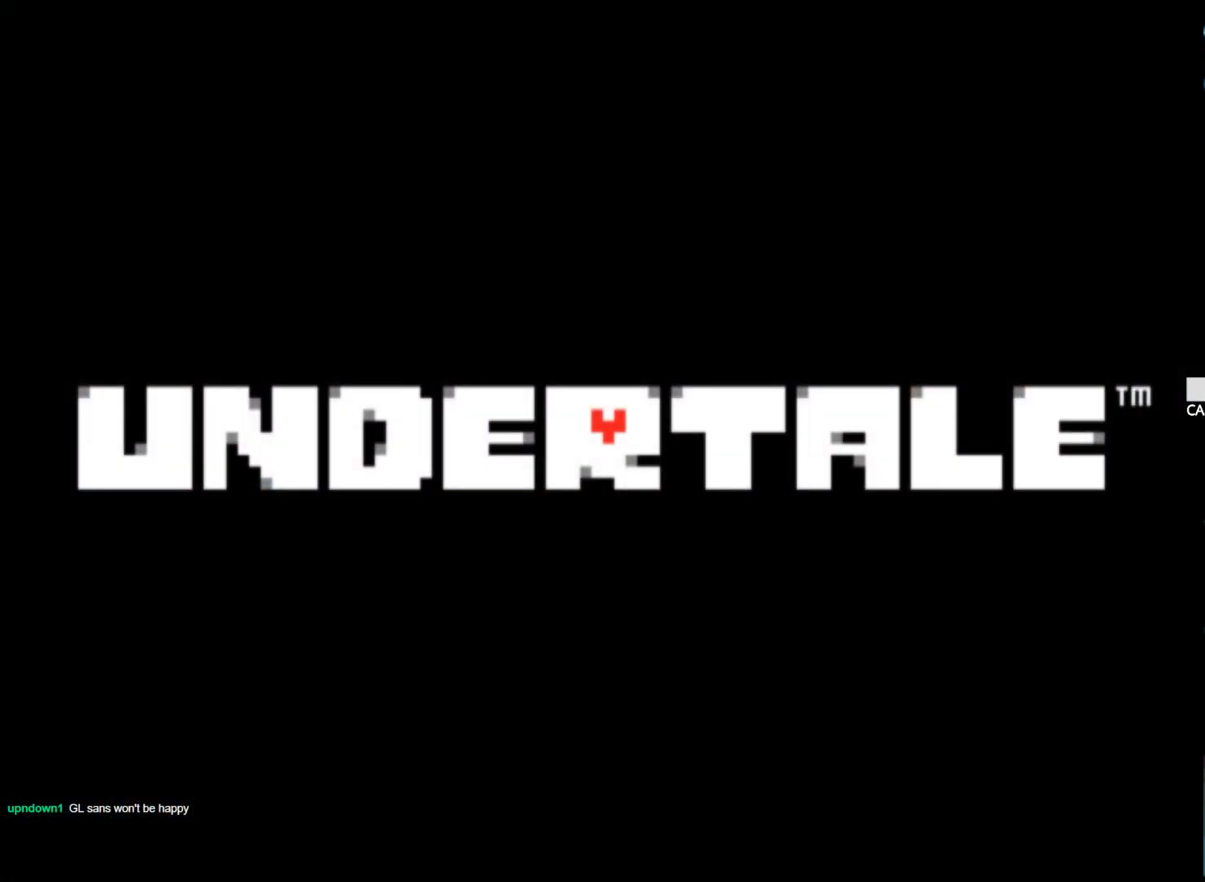
{"keys": ["z"], "events": [[84, "z", "down"], [267, "x", "down"], [267, "z", "up"], [417, "x", "up"], [417, "z", "down"]]}
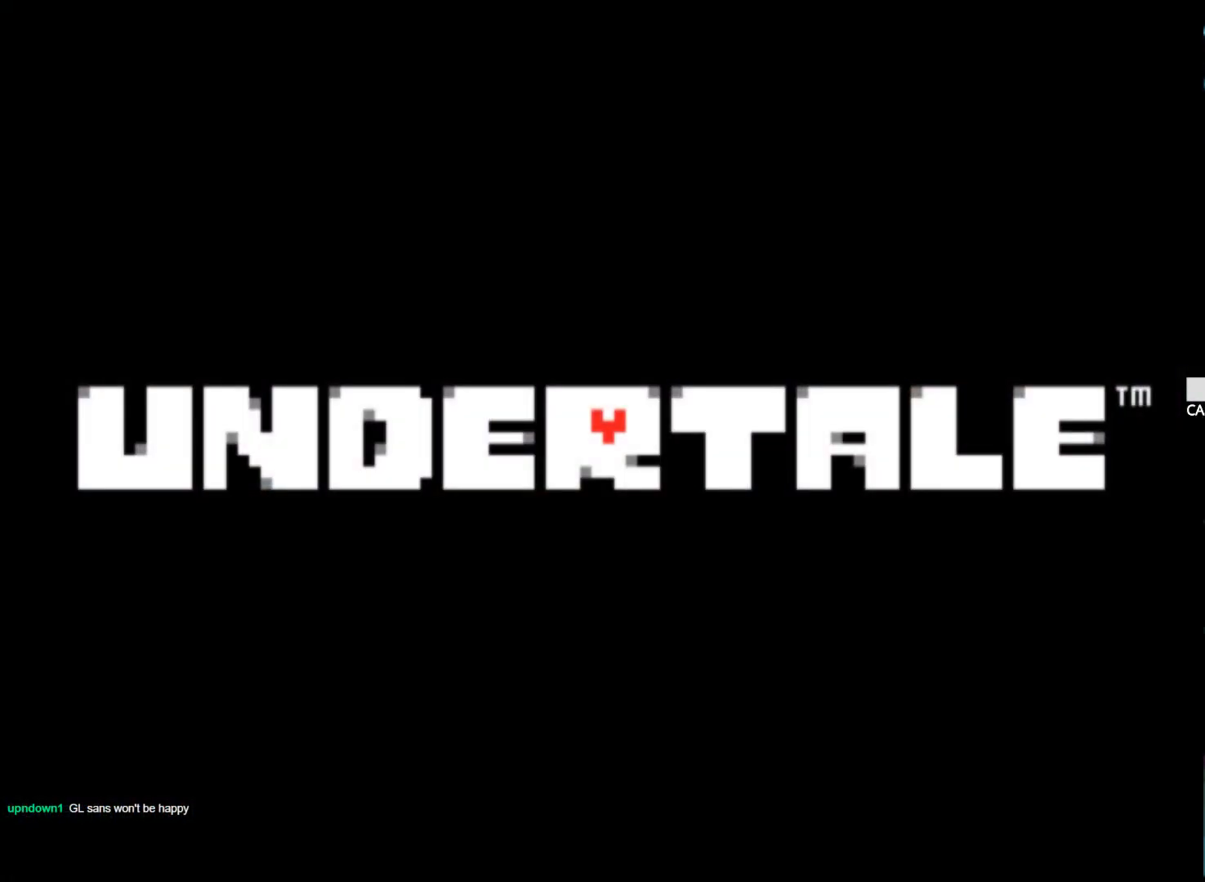
{"keys": ["z"], "events": [[50, "x", "down"], [50, "z", "up"], [150, "z", "down"], [200, "x", "up"], [284, "x", "down"], [334, "z", "up"], [434, "z", "down"], [467, "x", "up"]]}
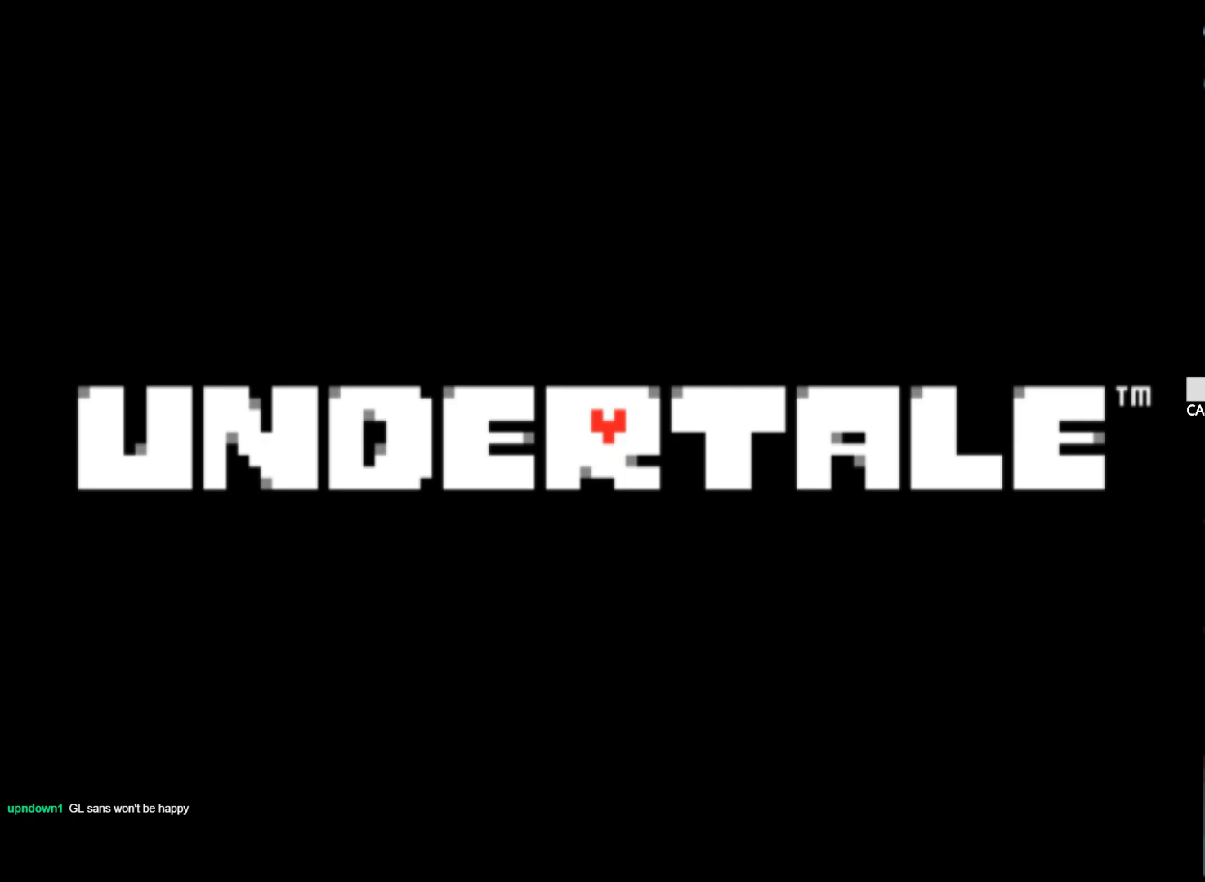
{"keys": ["z"], "events": [[67, "x", "down"], [67, "z", "up"], [167, "z", "down"], [217, "x", "up"], [300, "z", "up"], [350, "x", "down"], [450, "z", "down"], [484, "x", "up"]]}
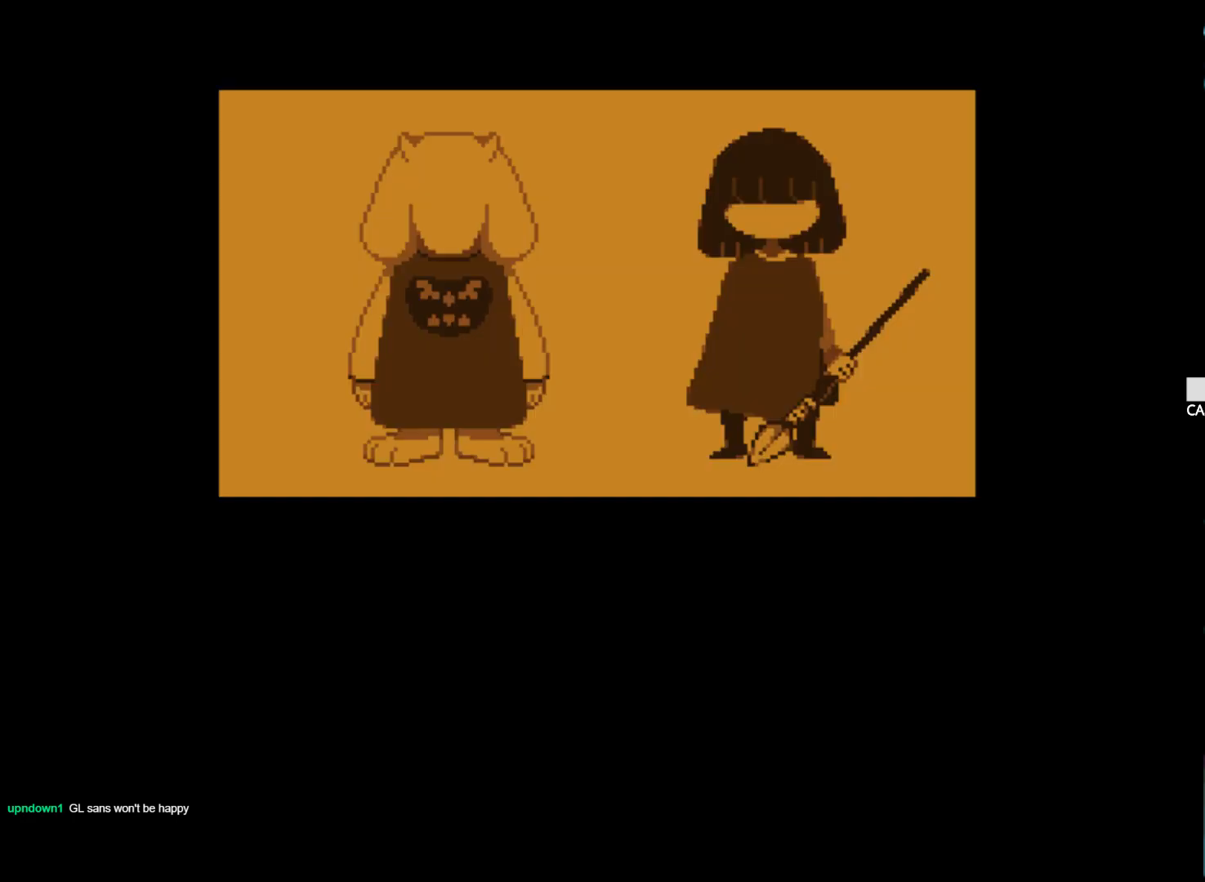
{"keys": ["z"], "events": [[84, "x", "down"], [84, "z", "up"], [184, "z", "down"], [234, "x", "up"], [367, "x", "down"], [367, "z", "up"], [467, "z", "down"], [500, "x", "up"]]}
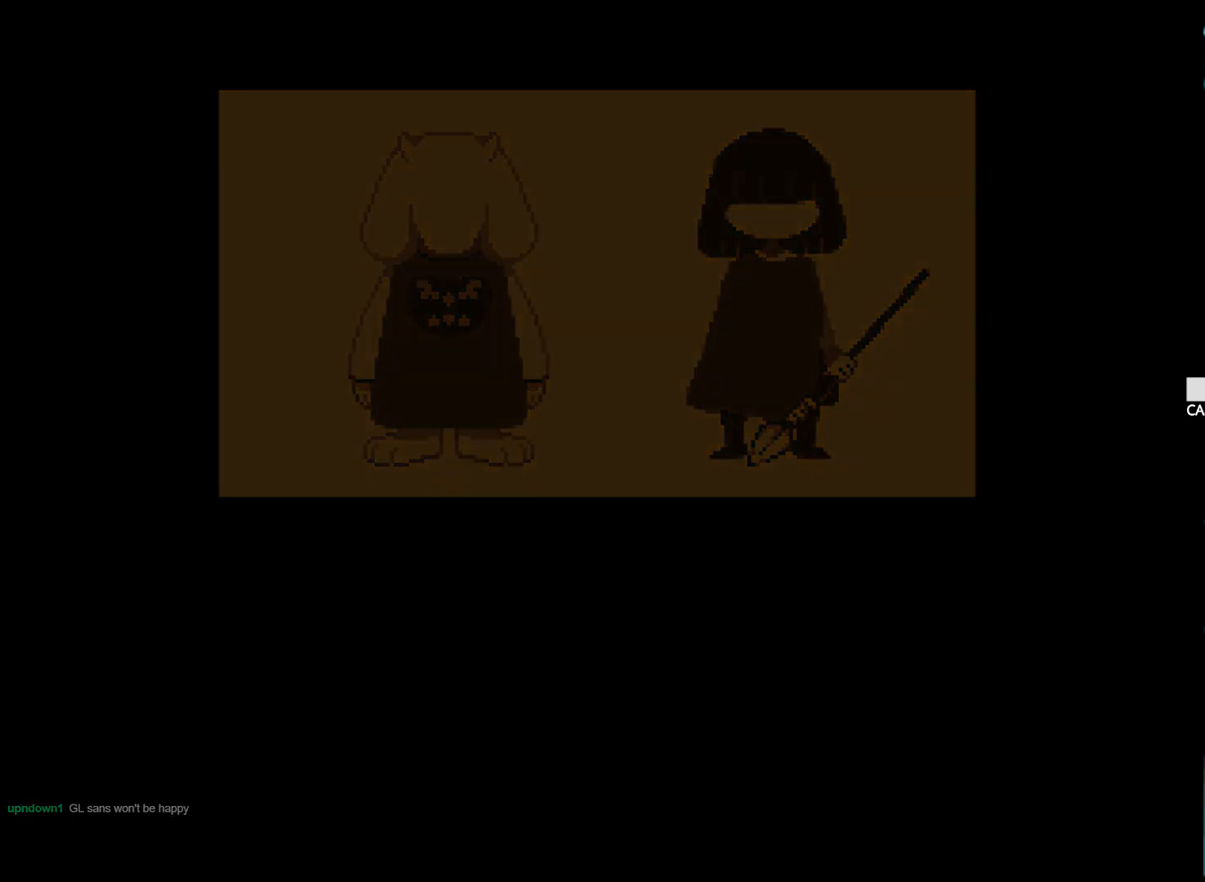
{"keys": [], "events": [[100, "z", "up"], [150, "z", "down"], [284, "z", "up"], [334, "z", "down"], [484, "z", "up"]]}
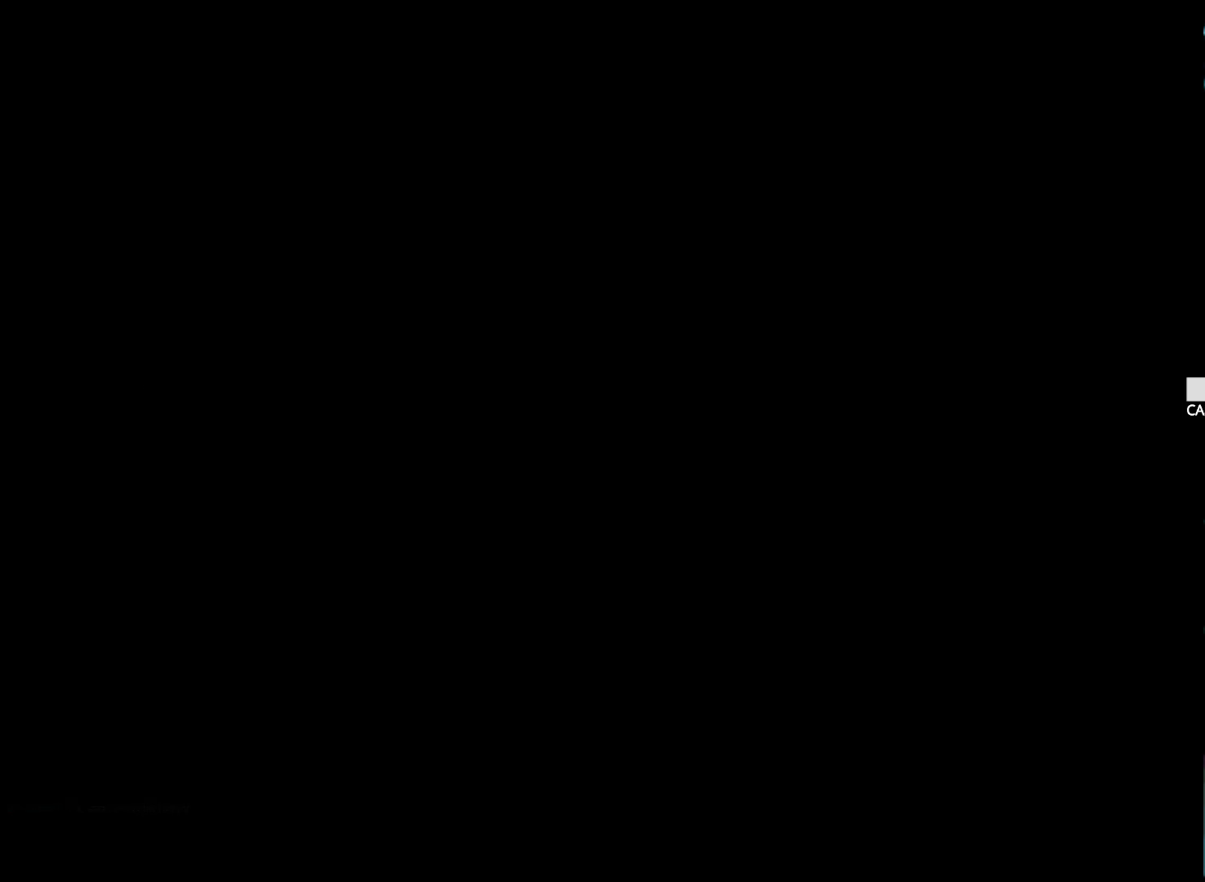
{"keys": ["z"], "events": [[67, "z", "down"], [217, "z", "up"], [250, "z", "down"], [450, "z", "up"], [500, "z", "down"]]}
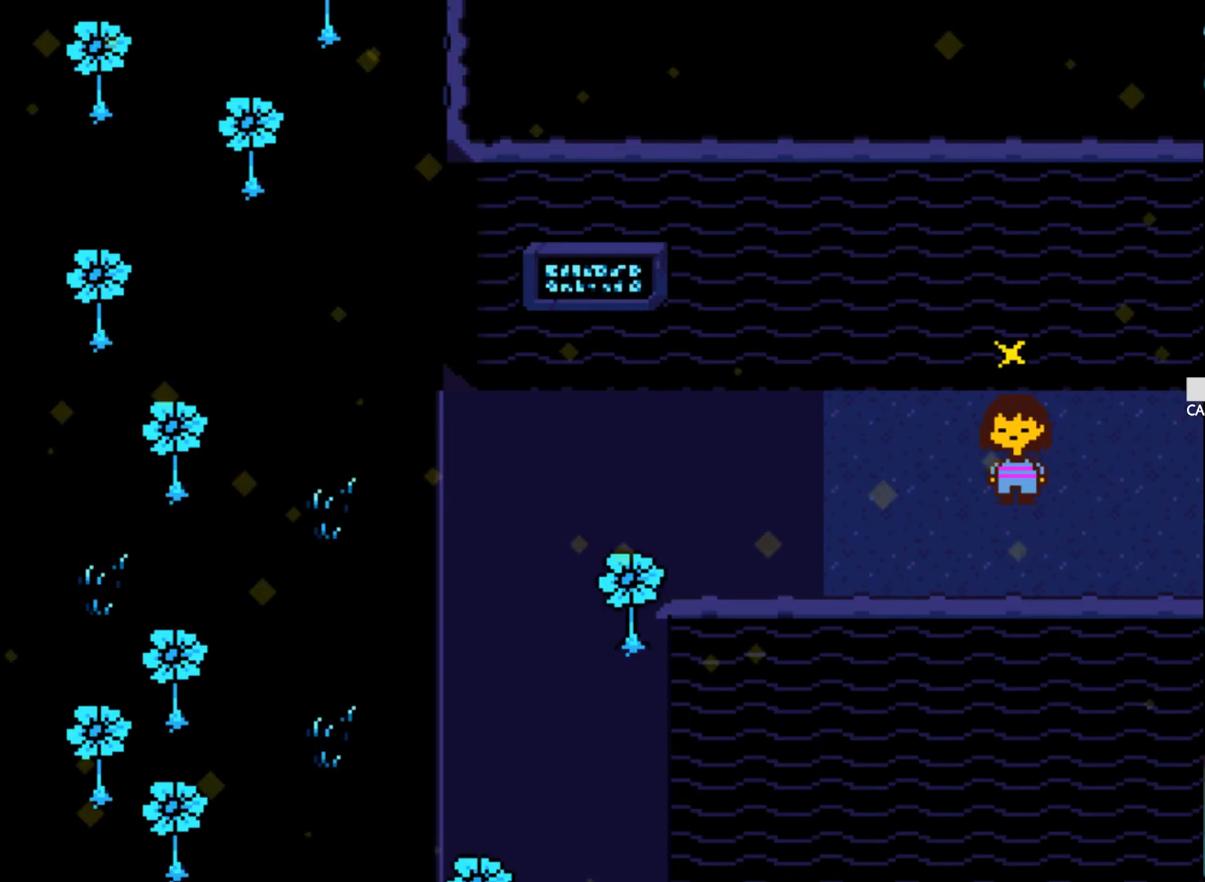
{"keys": [], "events": [[134, "z", "up"]]}
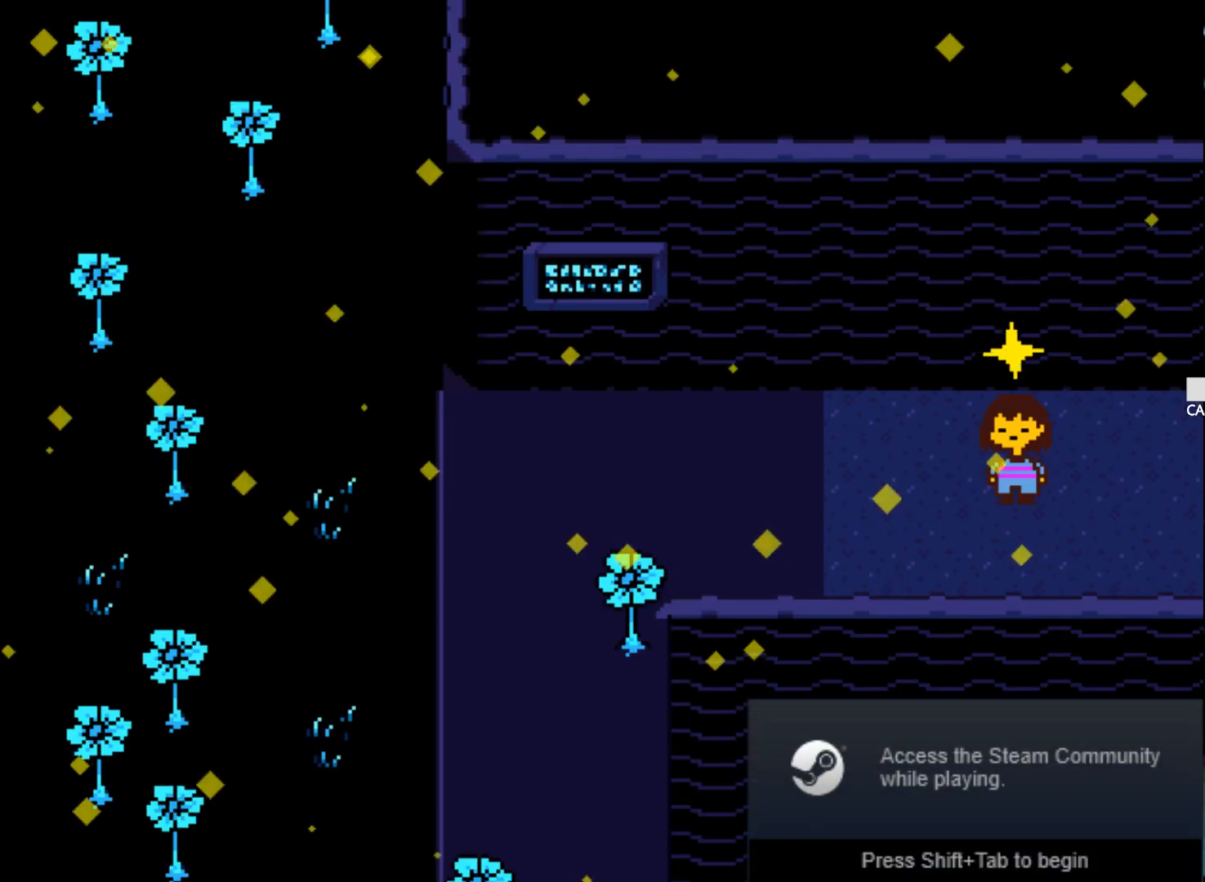
{"keys": [], "events": []}
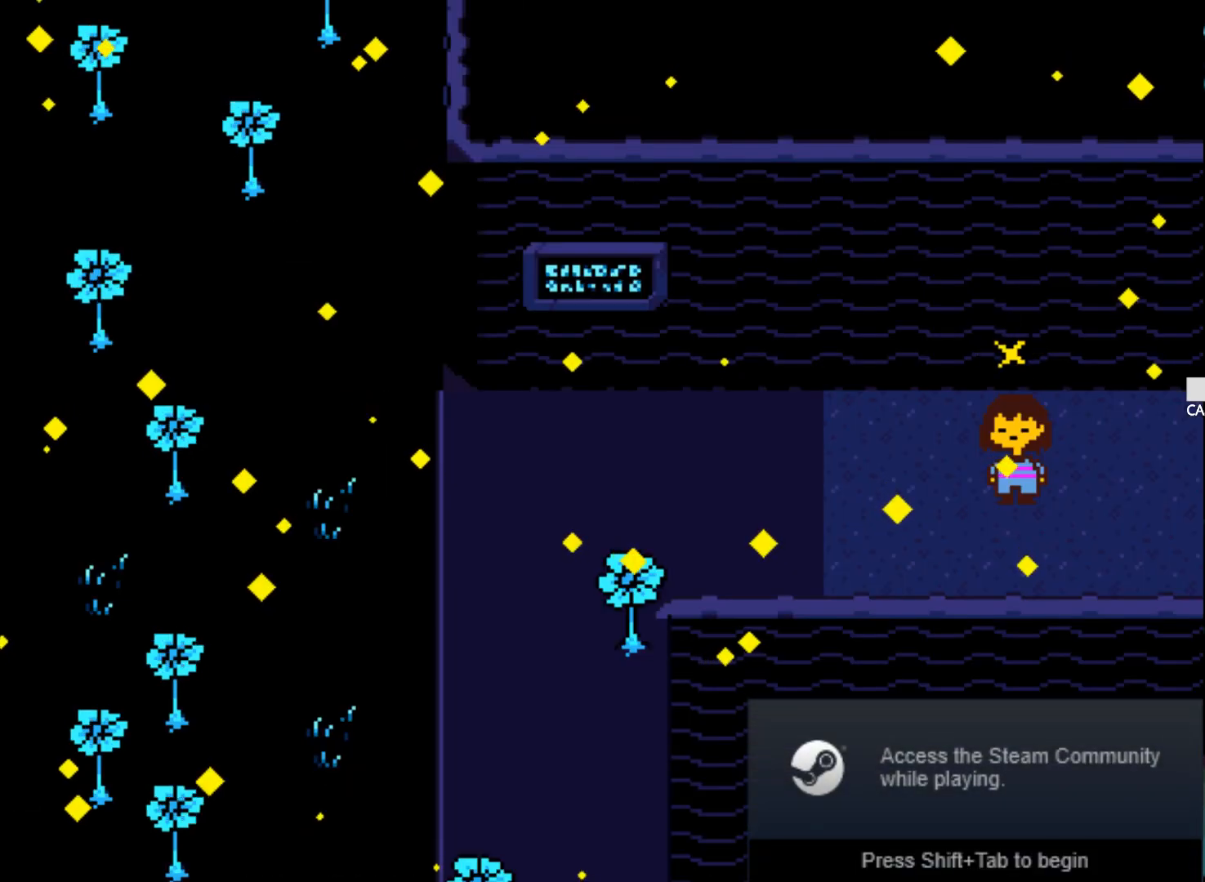
{"keys": ["right"], "events": [[17, "right", "down"]]}
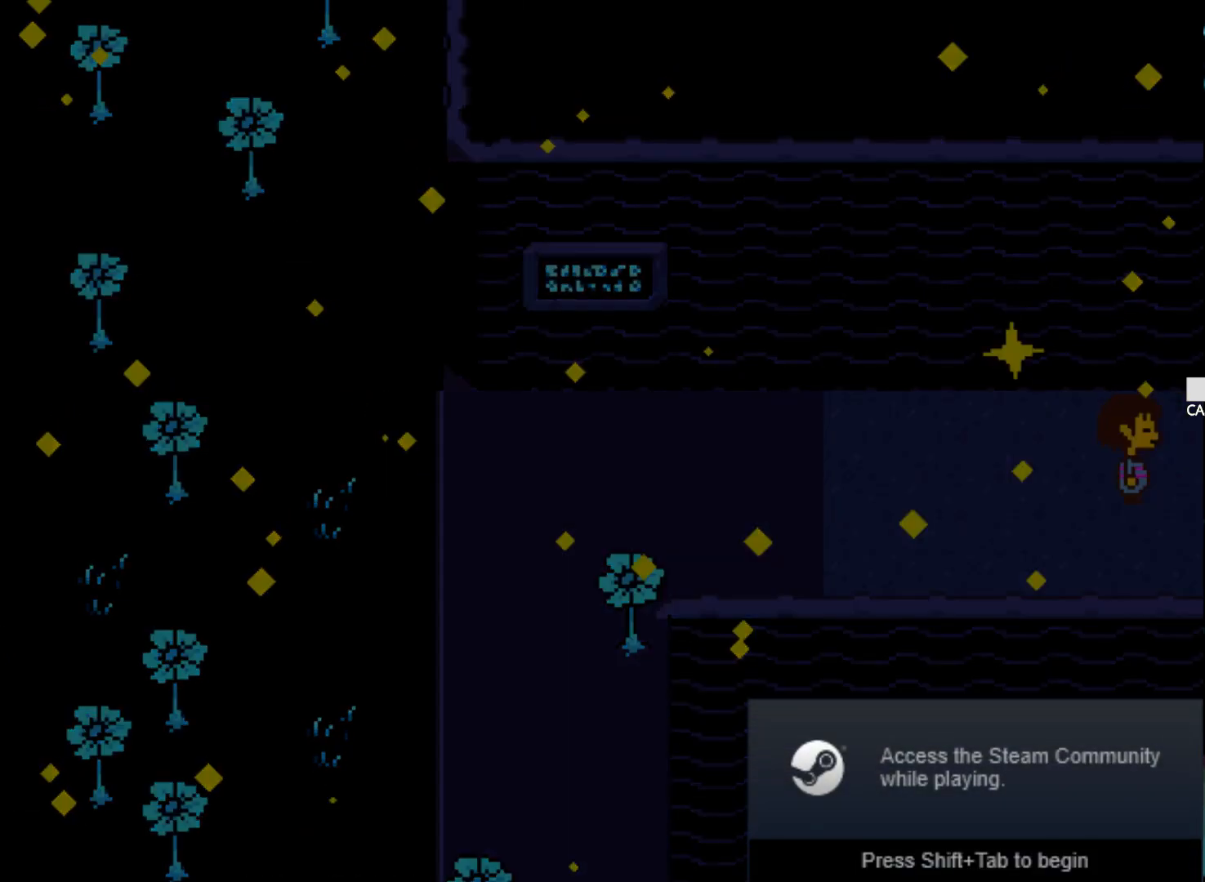
{"keys": ["right"], "events": []}
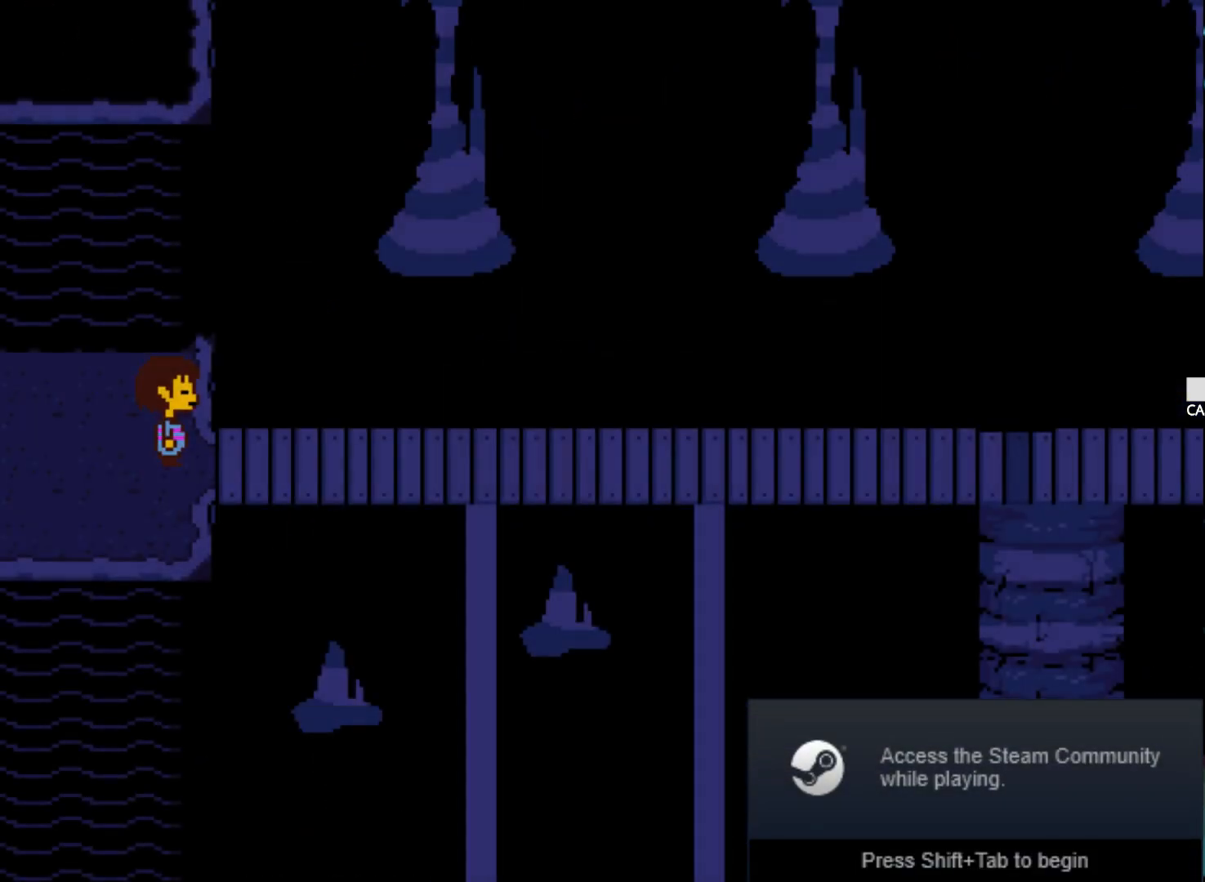
{"keys": ["right"], "events": [[100, "down", "down"], [200, "down", "up"]]}
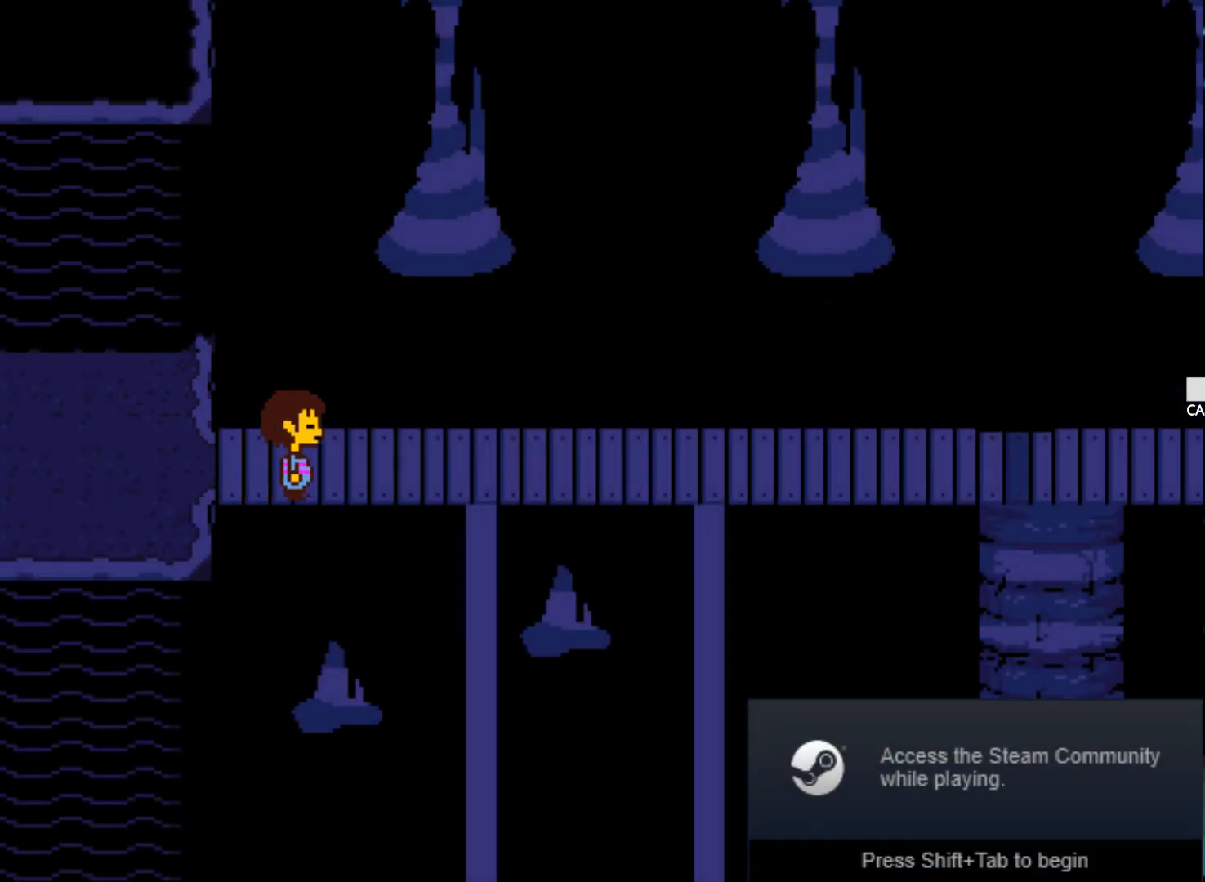
{"keys": ["right"], "events": []}
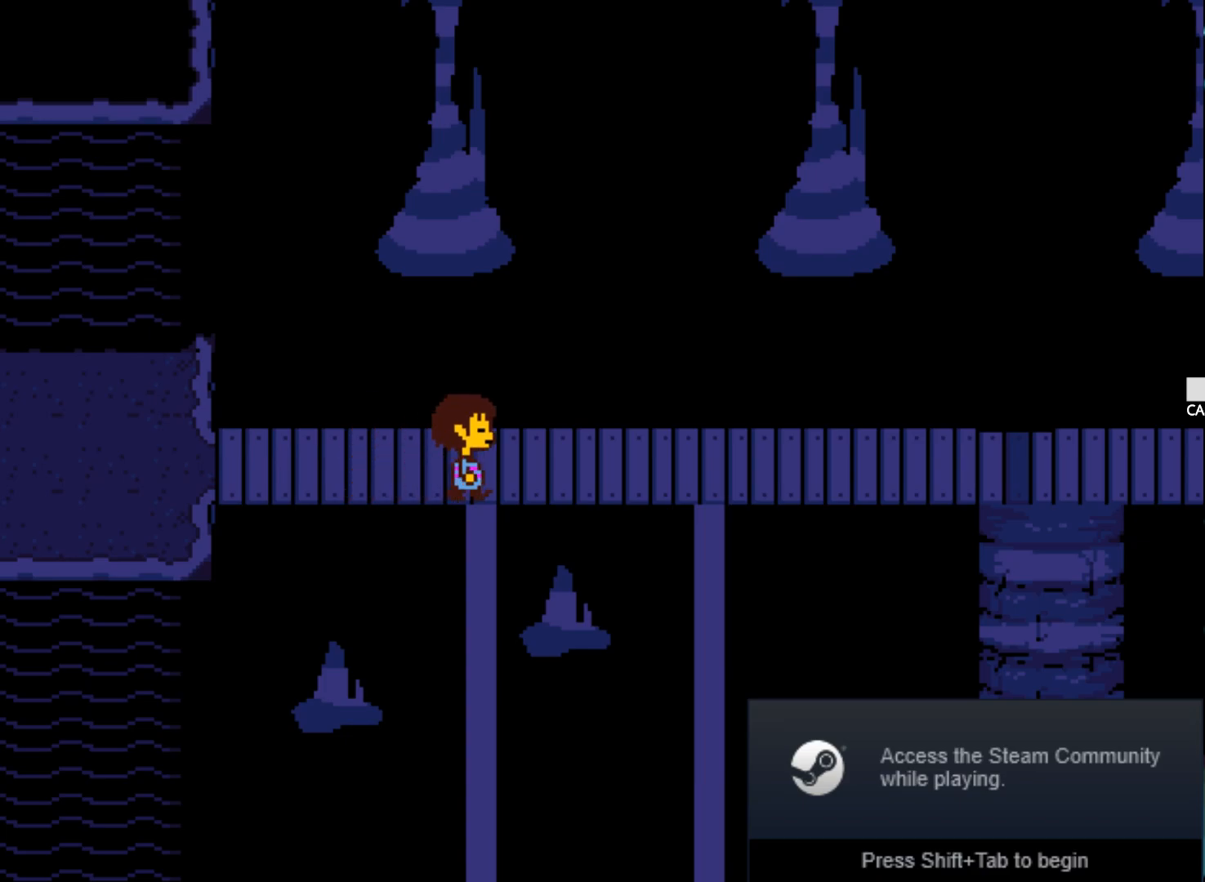
{"keys": ["right"], "events": []}
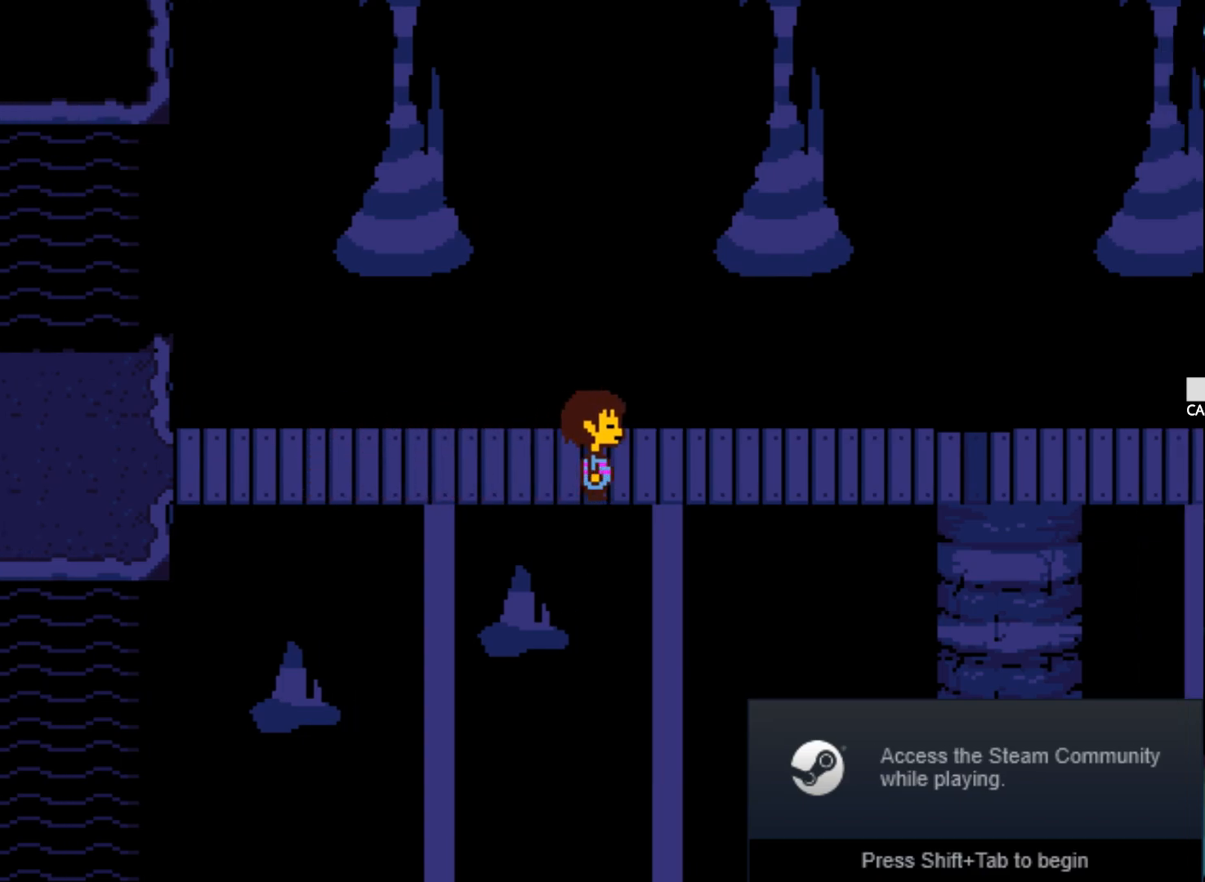
{"keys": ["right"], "events": []}